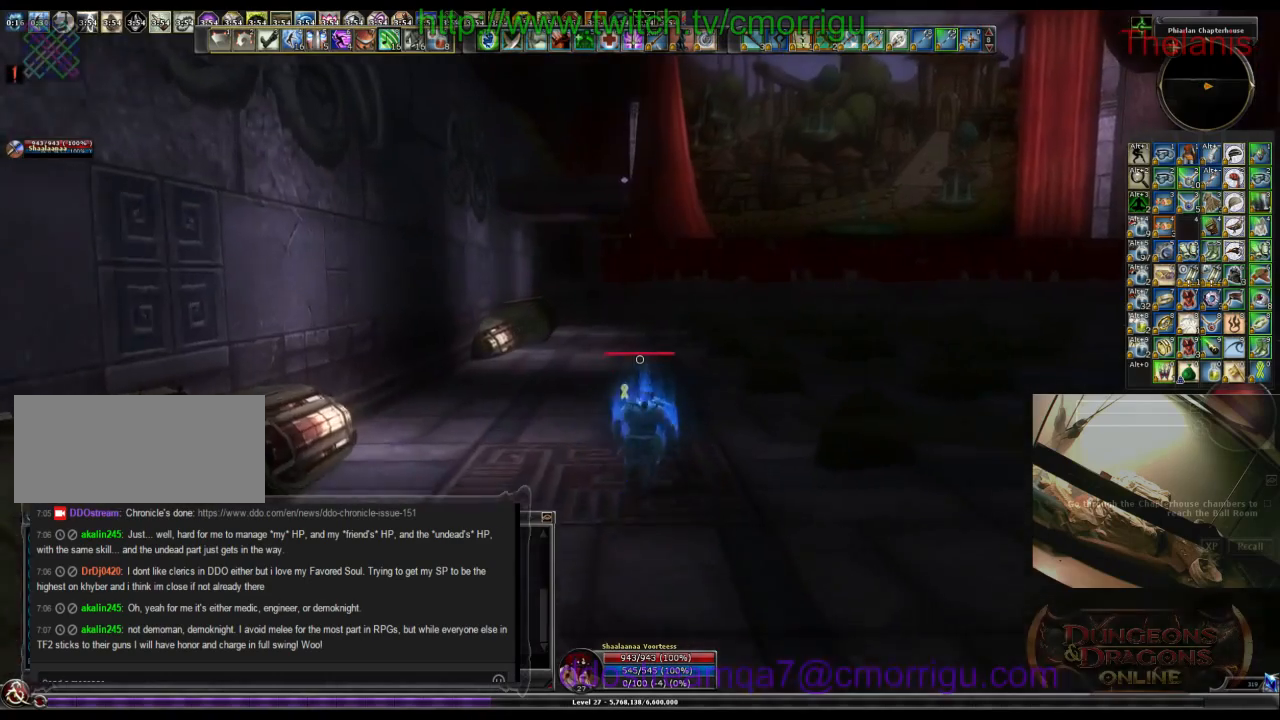
Gameplay with keyboard; each line is a JSON object with the keys held at the frame after it. "events" lists presses ("down") and releases ("up") of ".", "/", "0", "1", "2", "3", "4", "5", "6", "7", "8", "9", "a", "b", "backslash", "backspace", "c", "caps_lock", "comma", "ctrl_l", "ctrl_r", "d", "e", "equals", "escape", "f", "f1", "f10", "f11", "f12", "f2", "f3", "f4", "f5", "f6", "f7", "f8", "f9", "g", "h", "i", "j", "k", "l", "lbracket", "m", "minus", "n", "o", "p", "q", "quote", "r", "rbracket", "return", "s", "semicolon", "shift_l", "shift_r", "space", "t", "tab", "tilde", "u", "v", "w", "x", "y" and "z" between this image and that frame as [ms after this image, input, new state], when the widget could be followed in between. No other keys are recorded. Mouse input is not recorded.
{"keys": ["w"]}
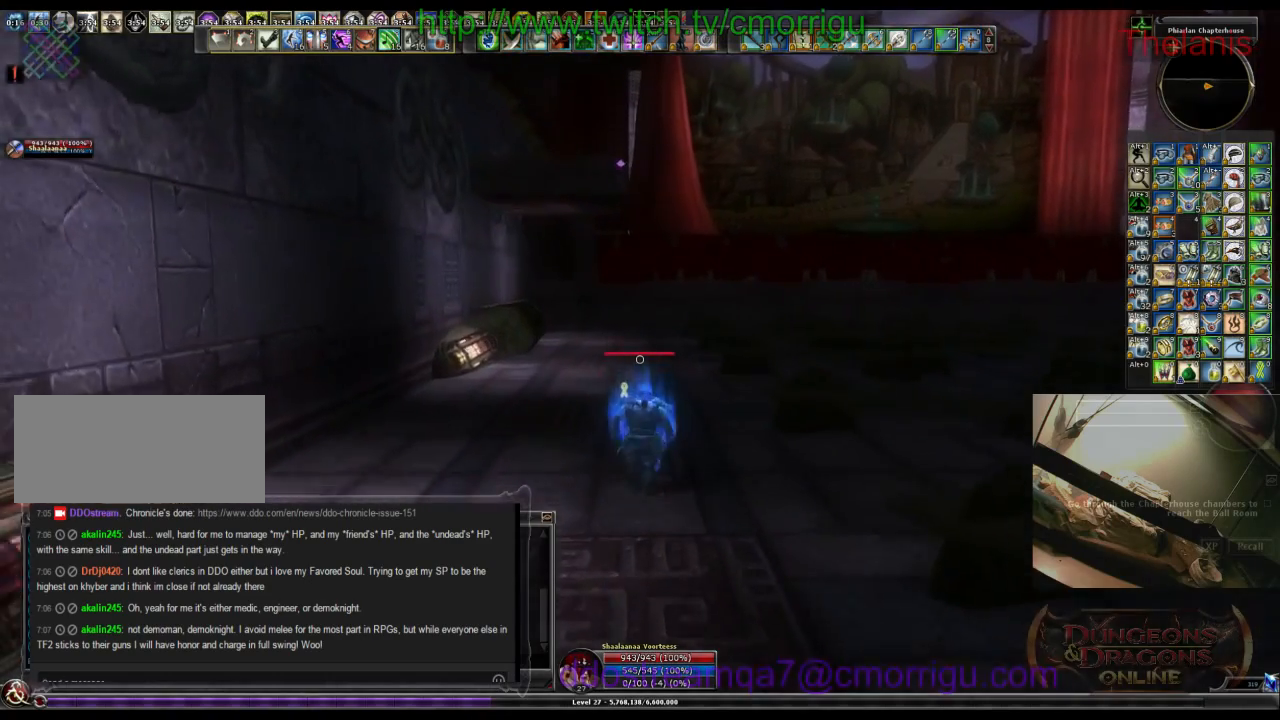
{"keys": ["w"], "events": []}
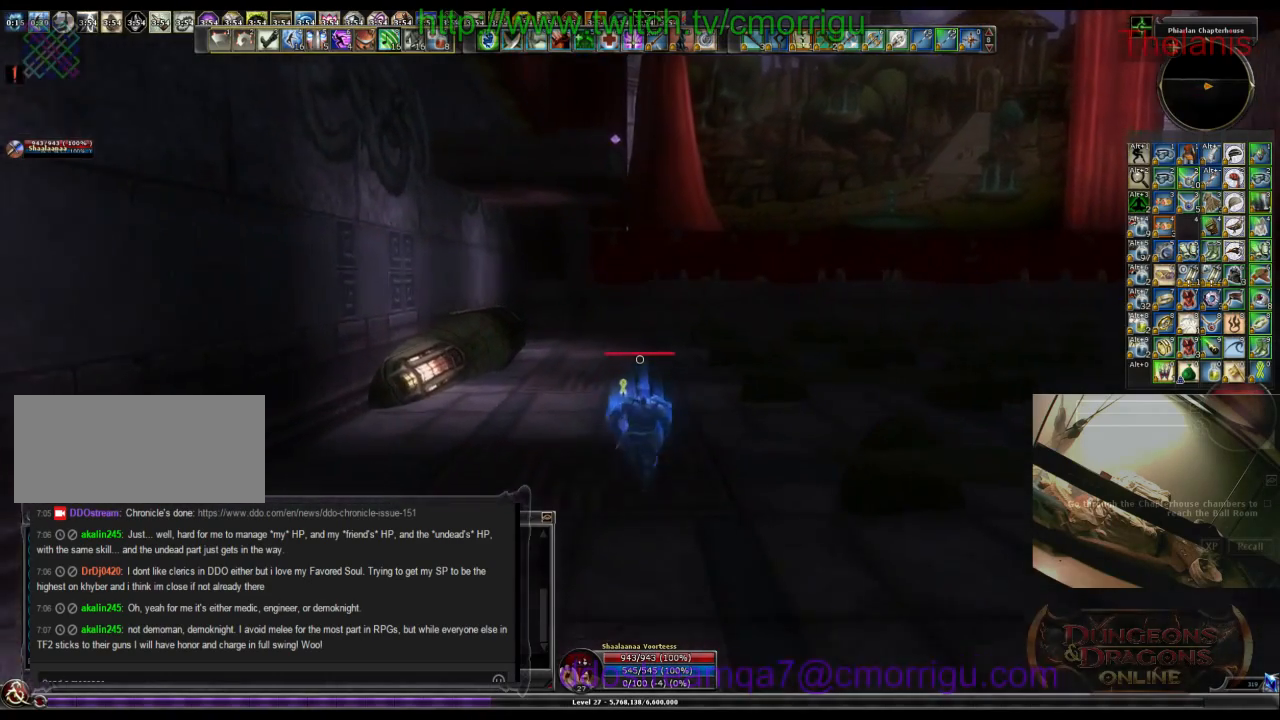
{"keys": ["w"], "events": []}
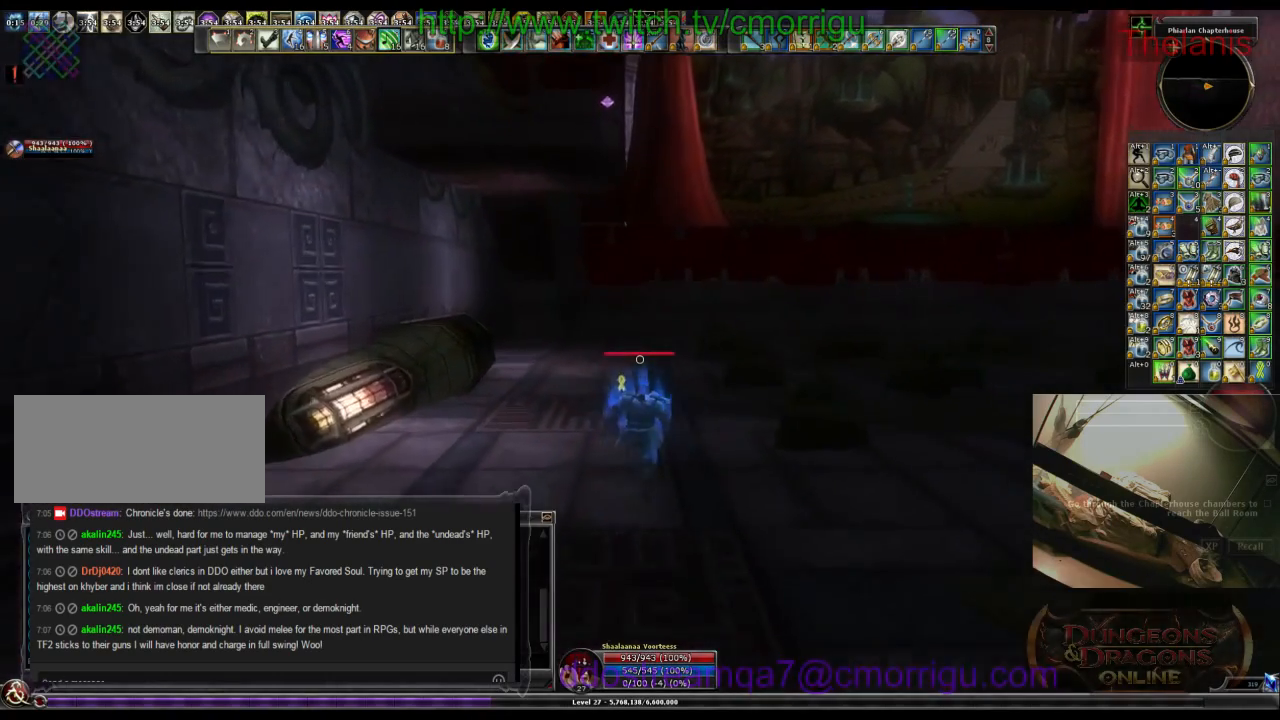
{"keys": ["w"]}
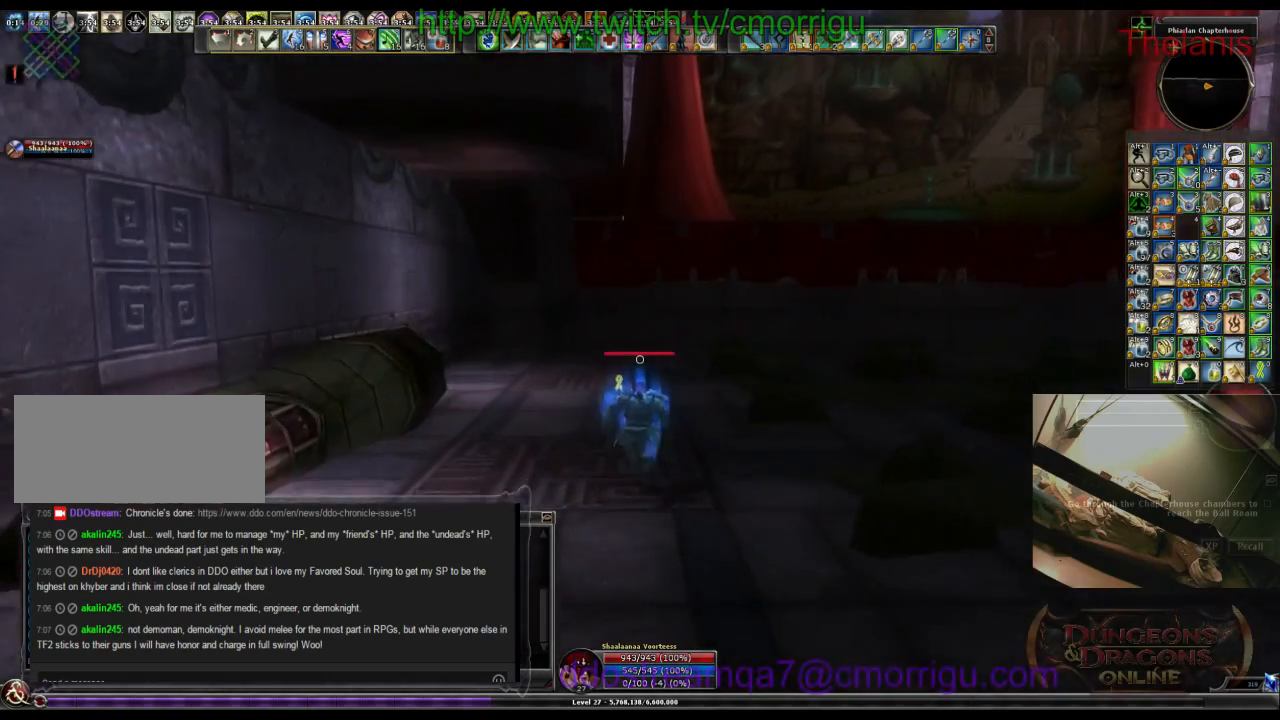
{"keys": ["w"], "events": []}
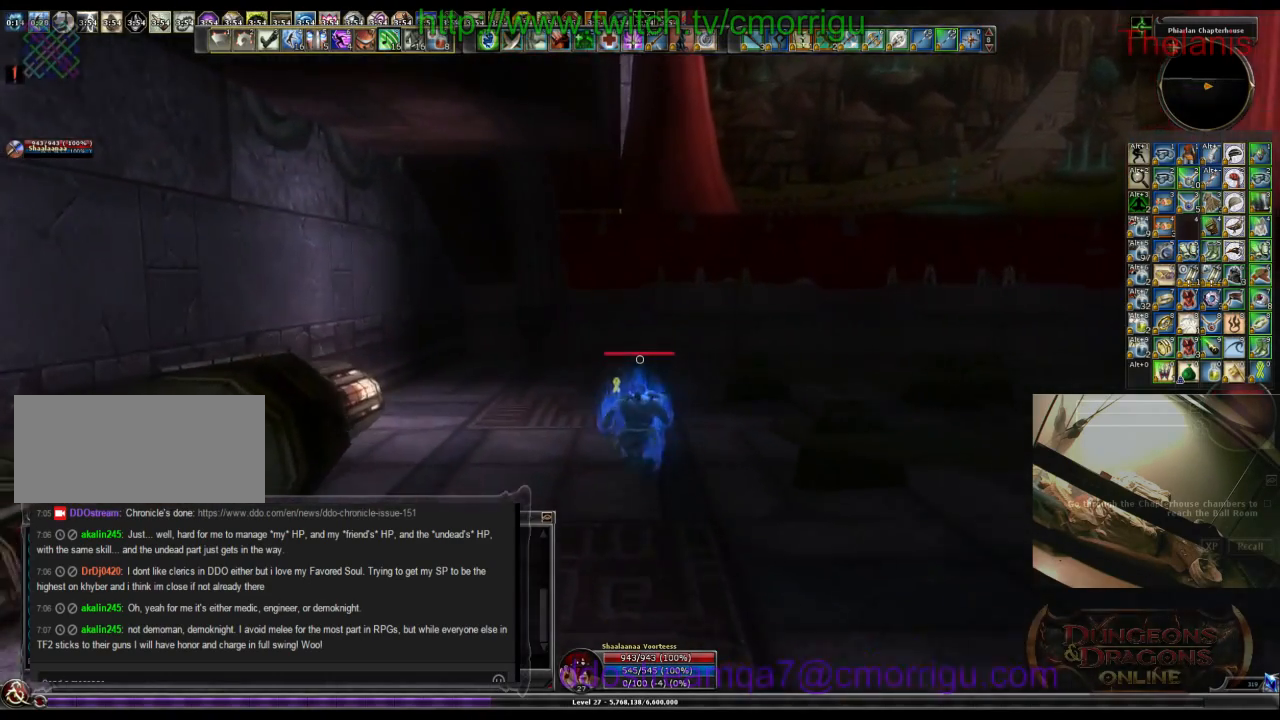
{"keys": ["w"], "events": []}
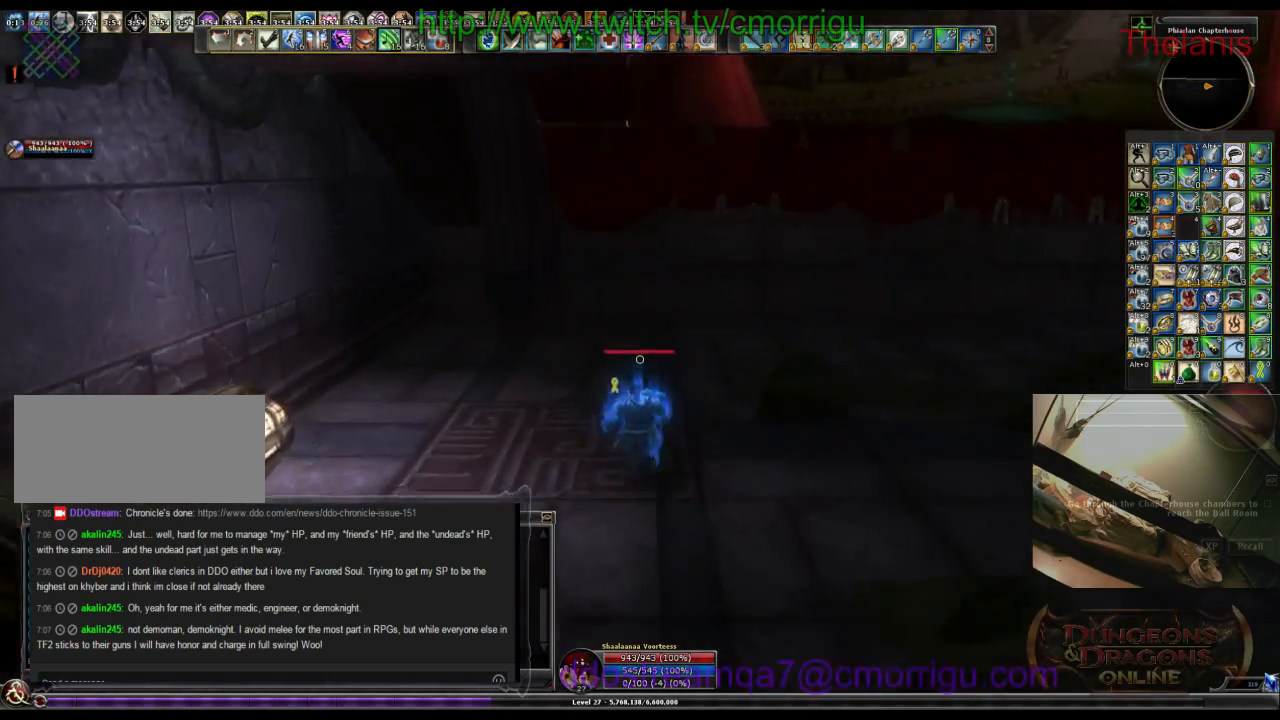
{"keys": ["w"]}
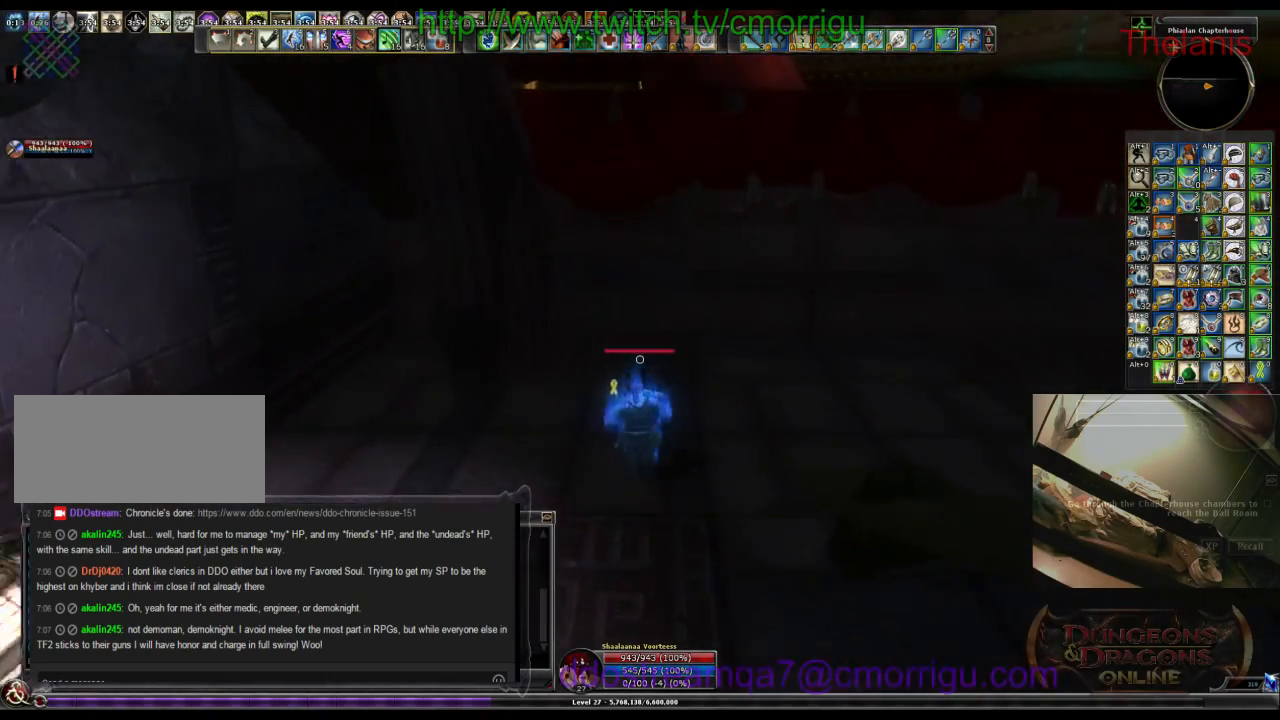
{"keys": ["space", "w"], "events": [[433, "space", "down"]]}
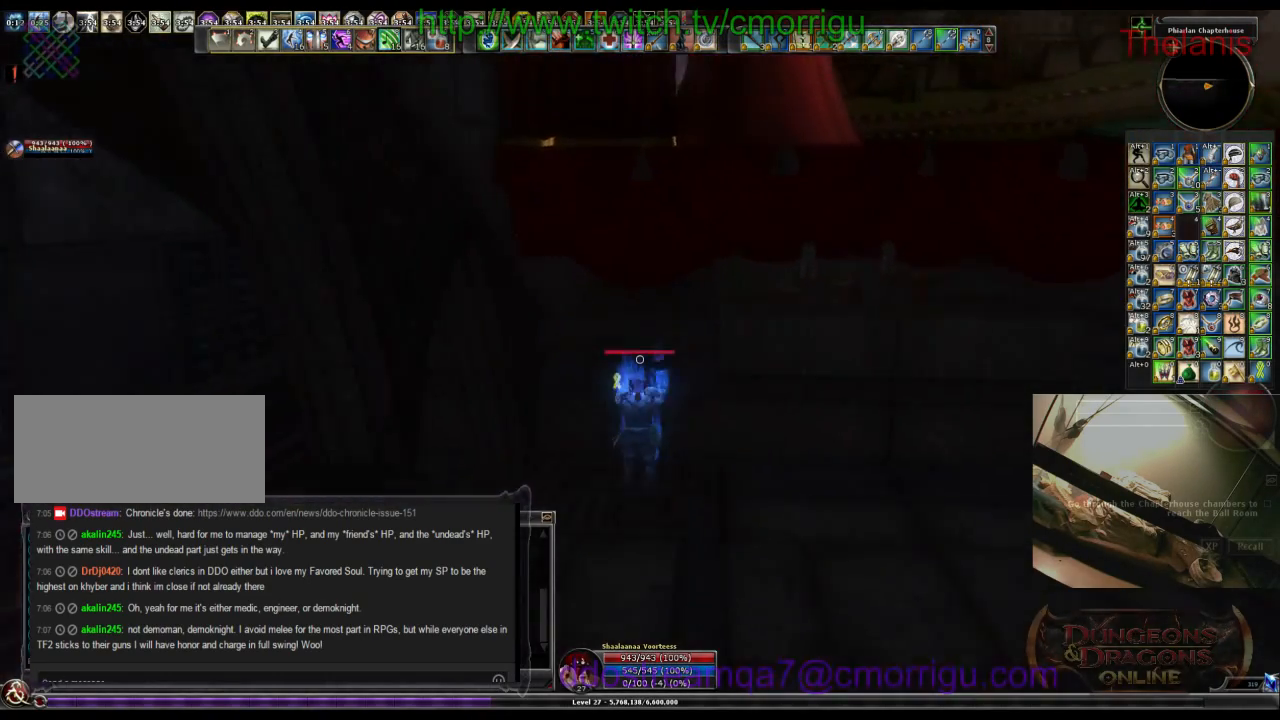
{"keys": ["w"], "events": [[233, "space", "up"]]}
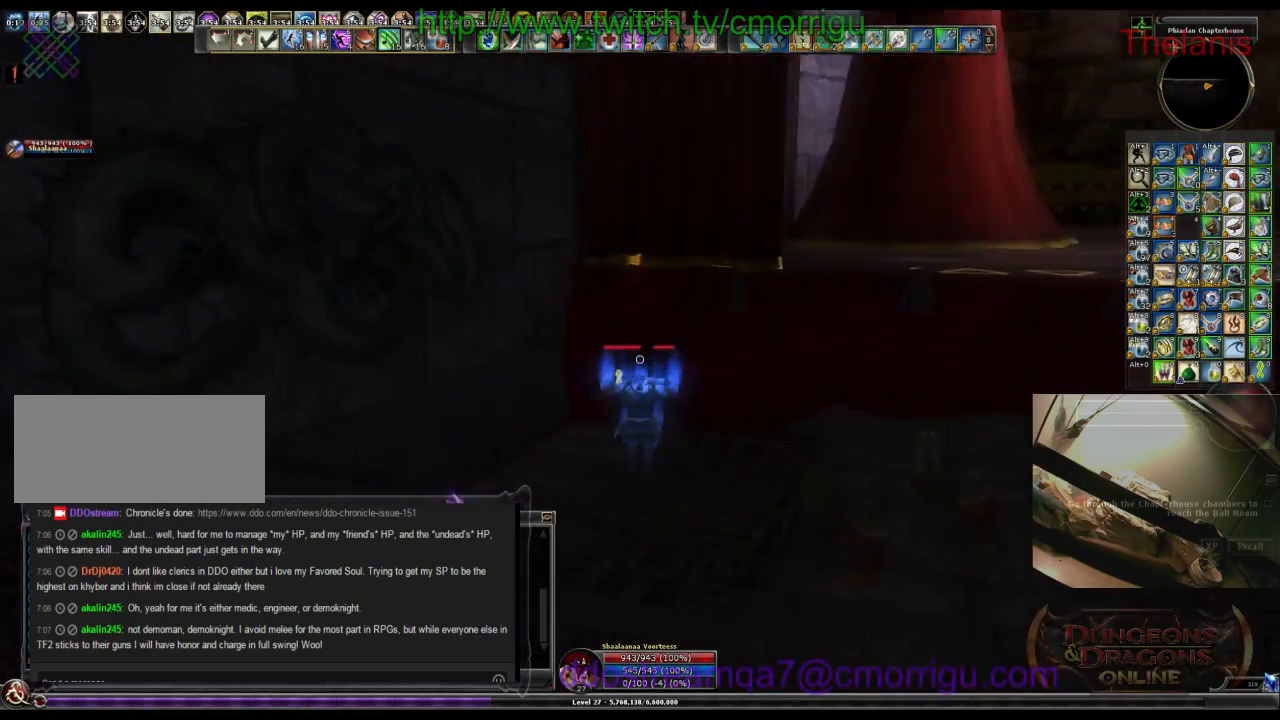
{"keys": ["w"], "events": []}
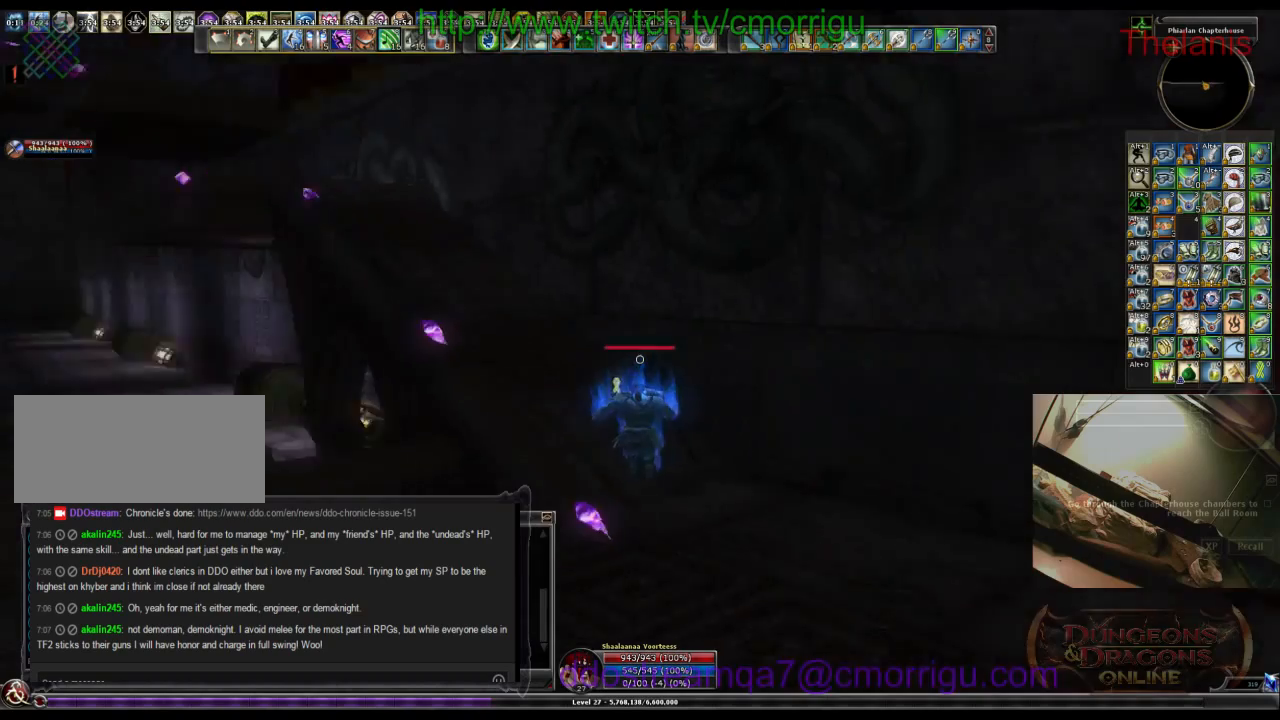
{"keys": ["w"], "events": []}
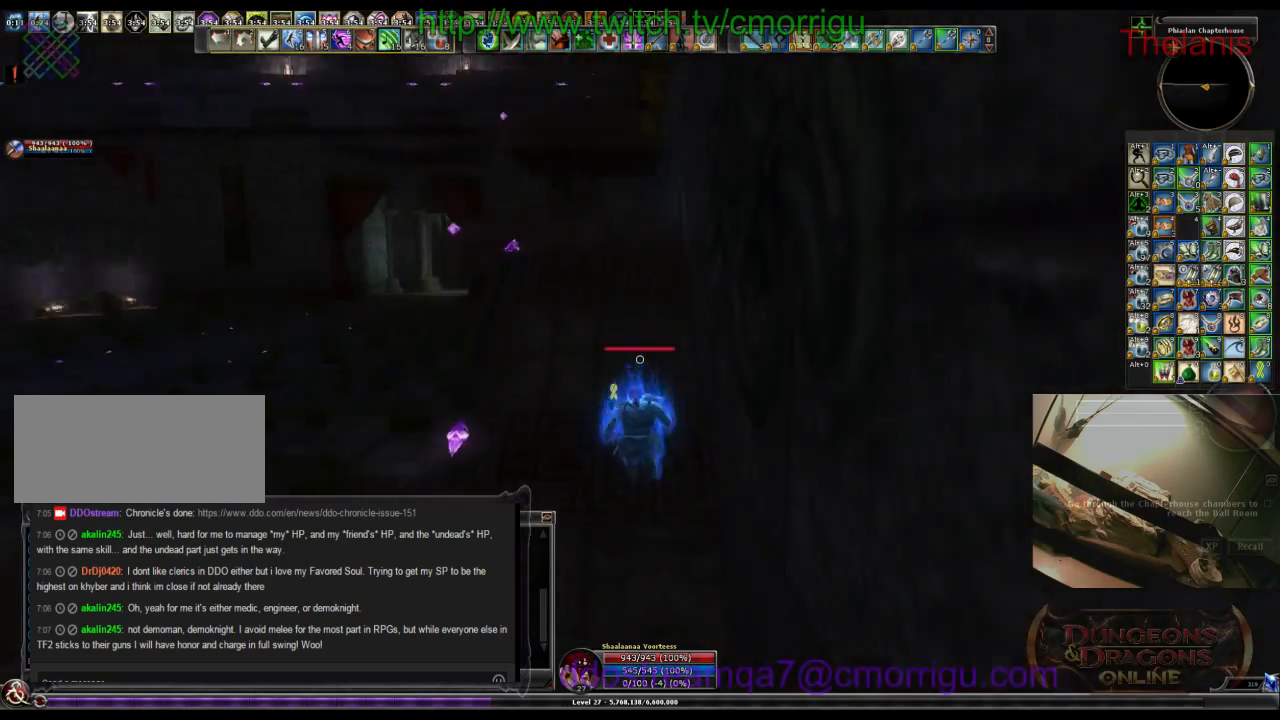
{"keys": ["w"], "events": []}
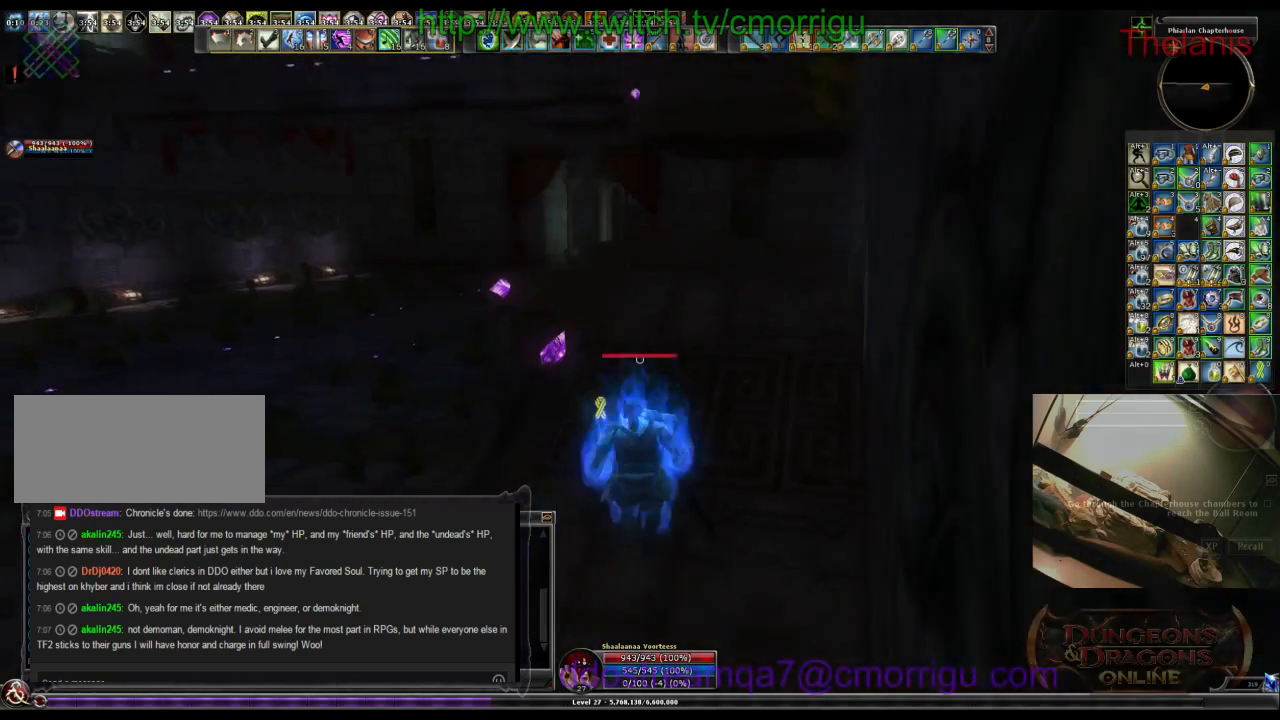
{"keys": ["w"], "events": []}
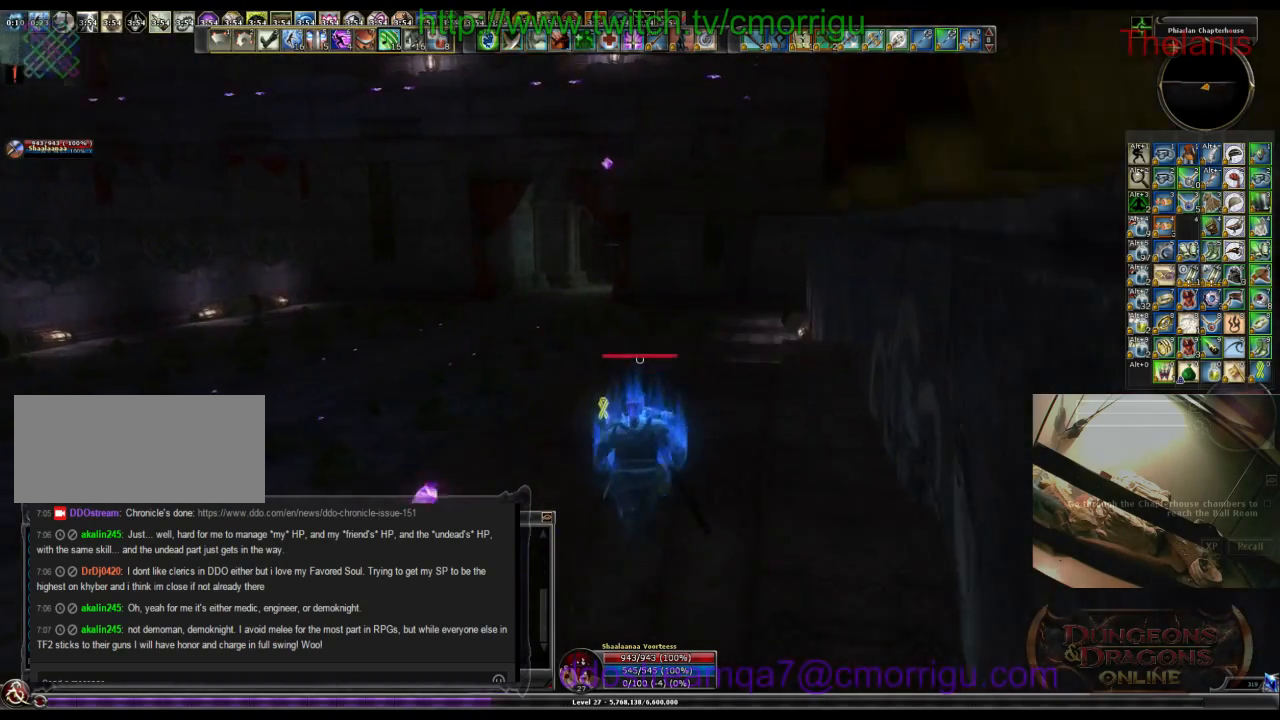
{"keys": ["w"], "events": []}
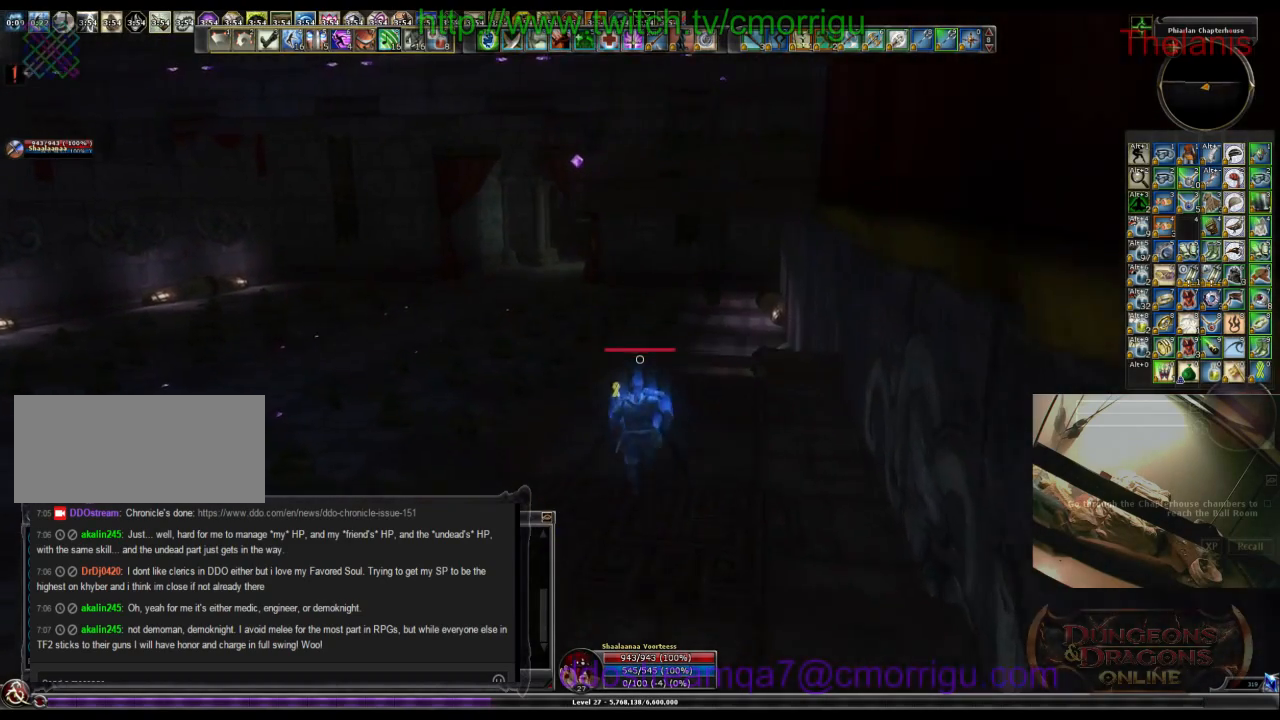
{"keys": ["space", "w"], "events": [[200, "space", "down"]]}
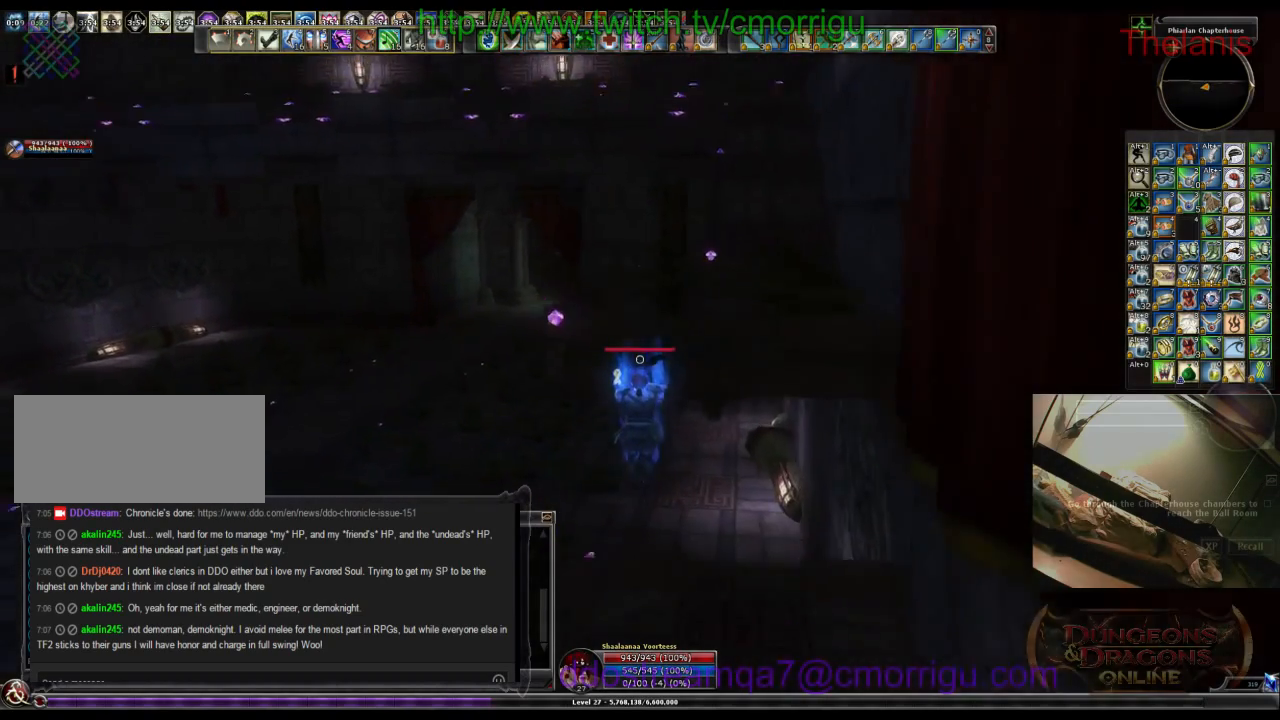
{"keys": [], "events": [[167, "space", "up"], [200, "w", "up"]]}
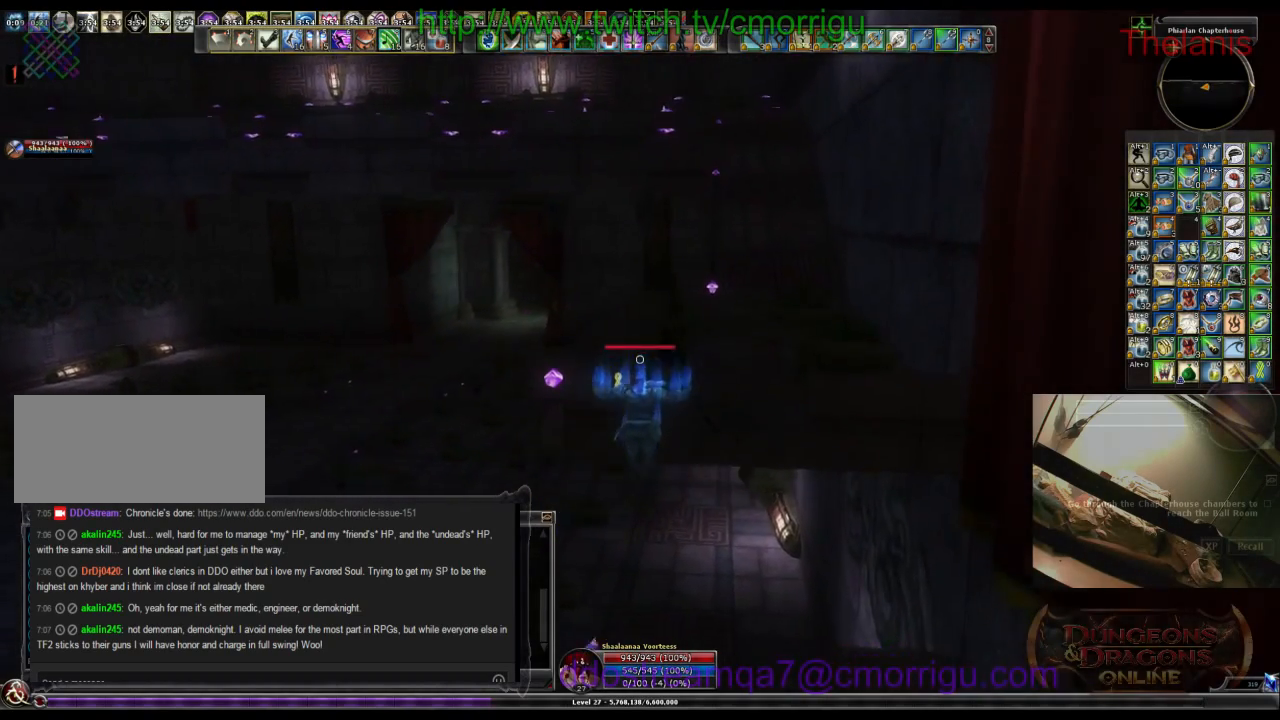
{"keys": ["w"], "events": [[433, "w", "down"]]}
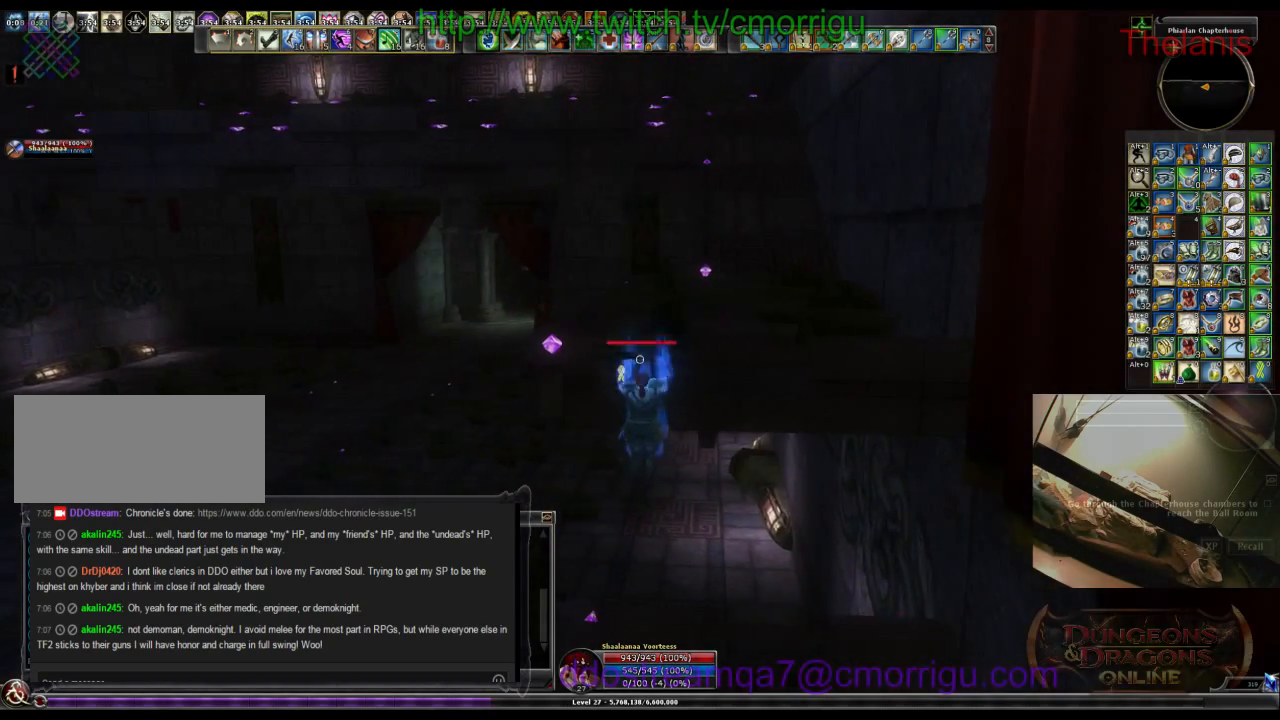
{"keys": [], "events": [[300, "w", "up"]]}
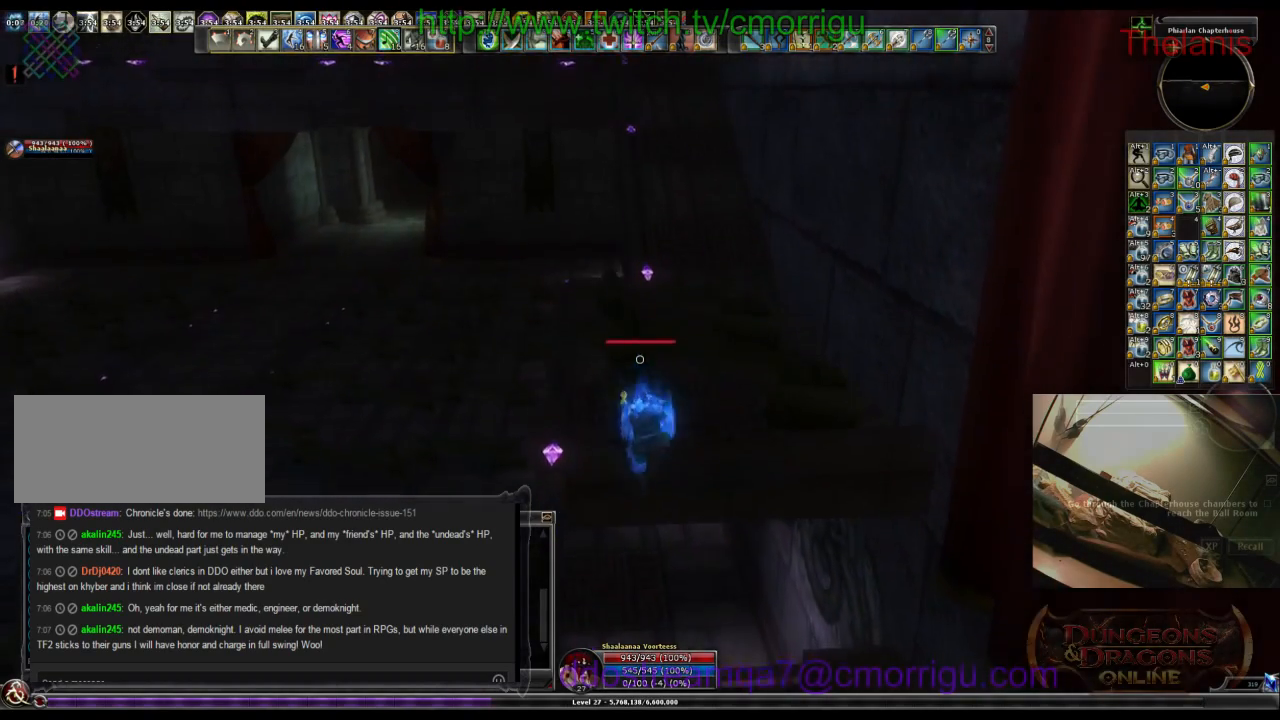
{"keys": [], "events": []}
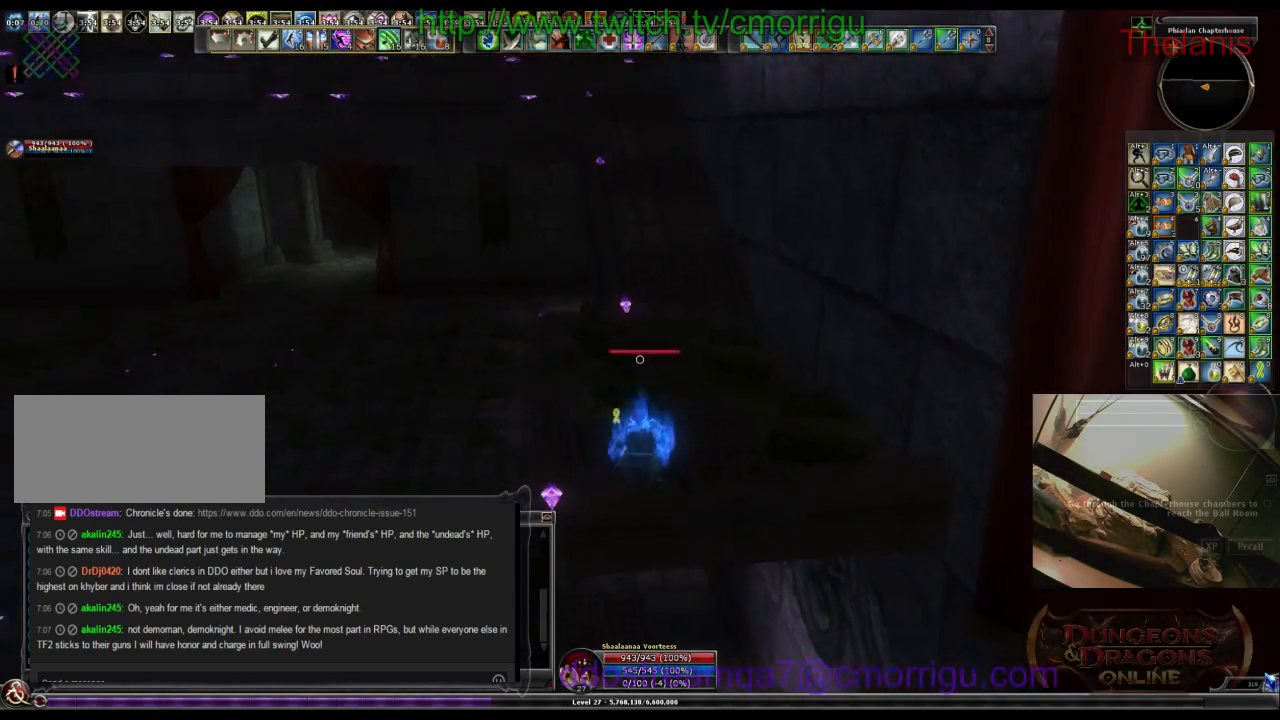
{"keys": ["w"], "events": [[133, "w", "down"], [267, "space", "down"], [467, "space", "up"]]}
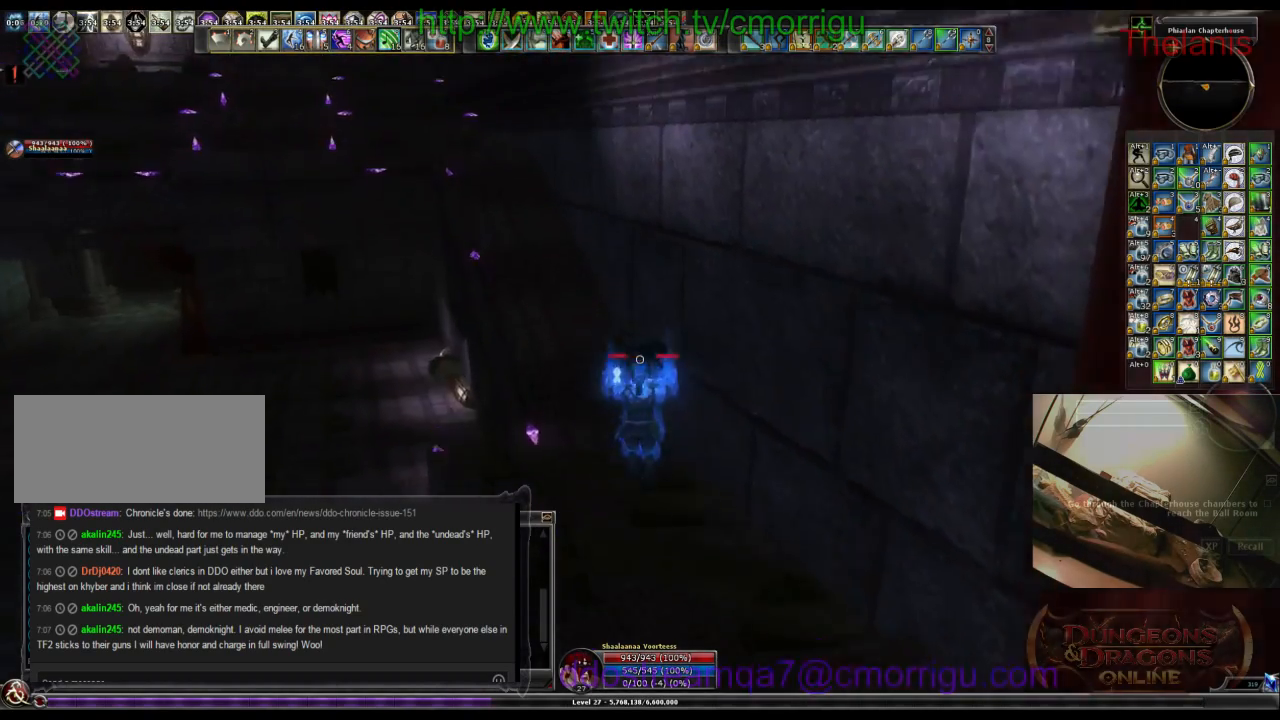
{"keys": ["w"], "events": []}
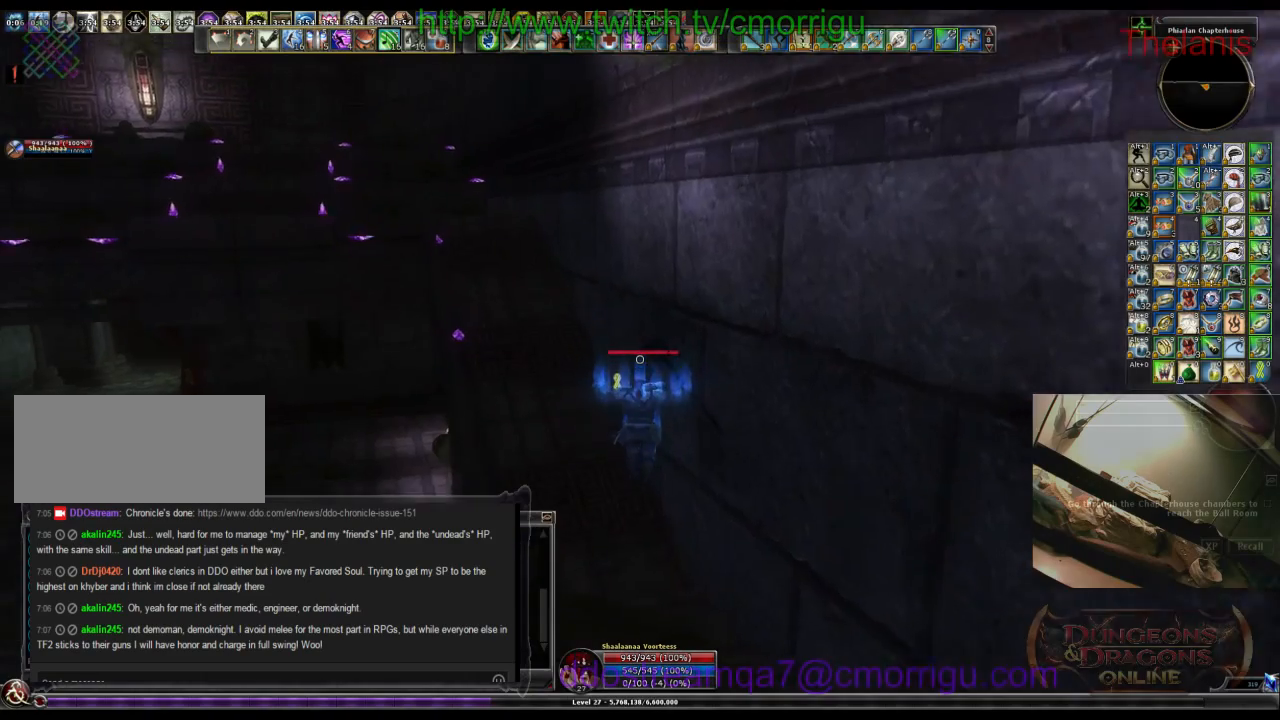
{"keys": ["w"], "events": []}
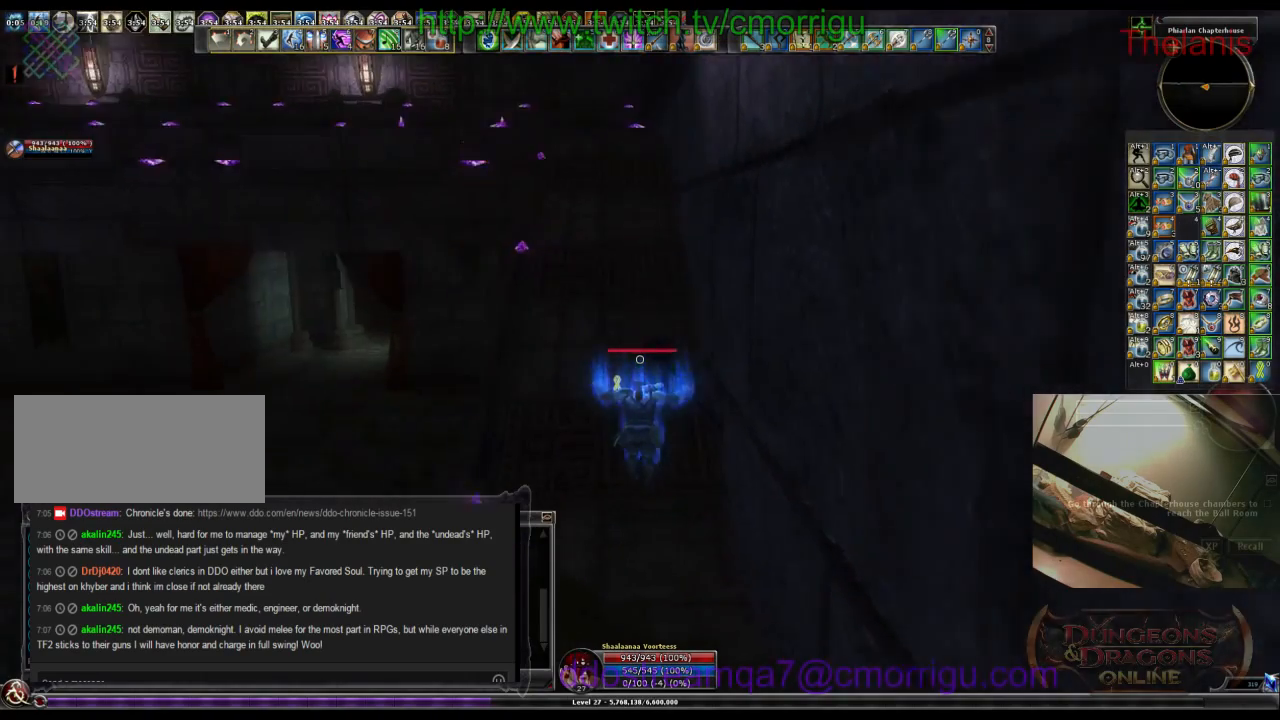
{"keys": ["w"], "events": []}
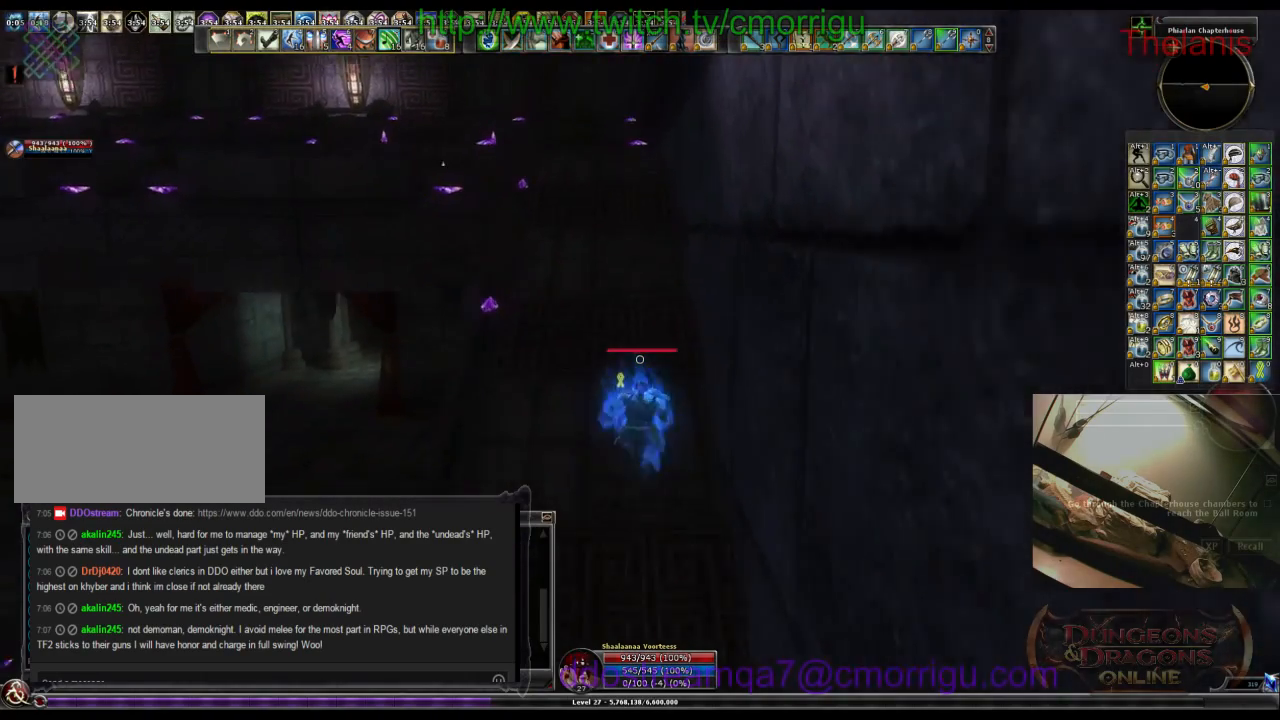
{"keys": ["w"], "events": []}
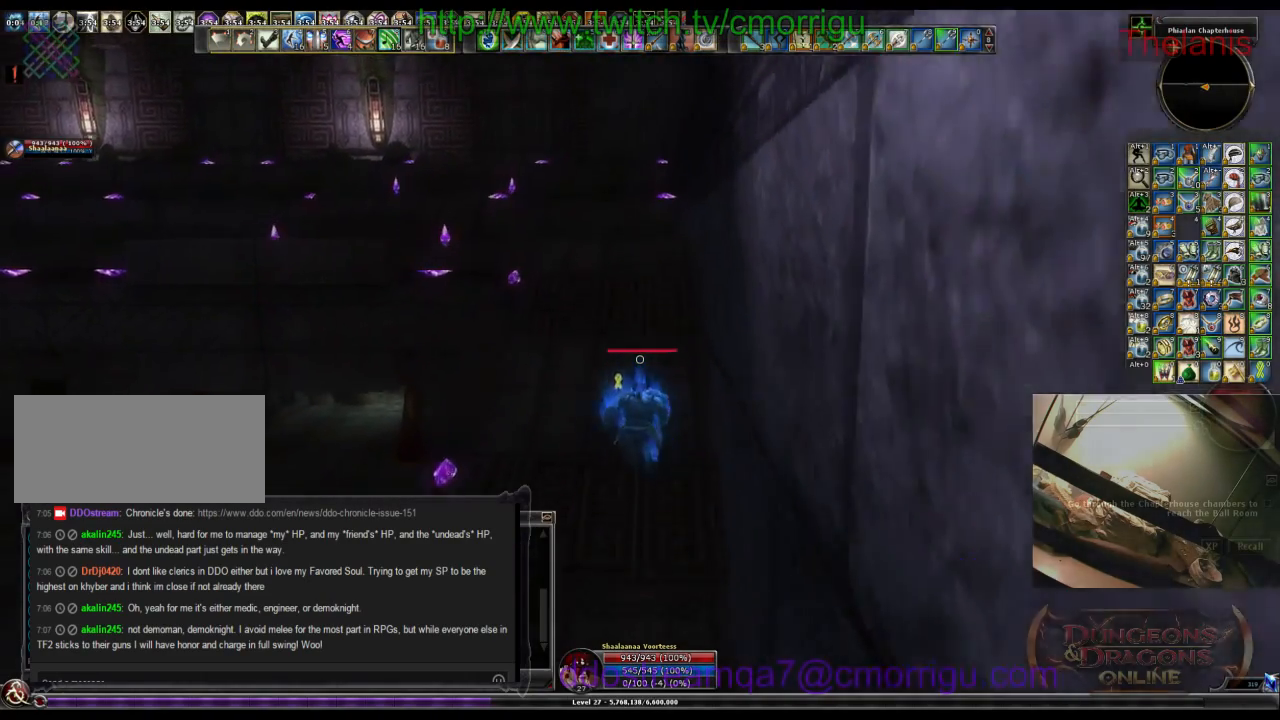
{"keys": ["w"], "events": []}
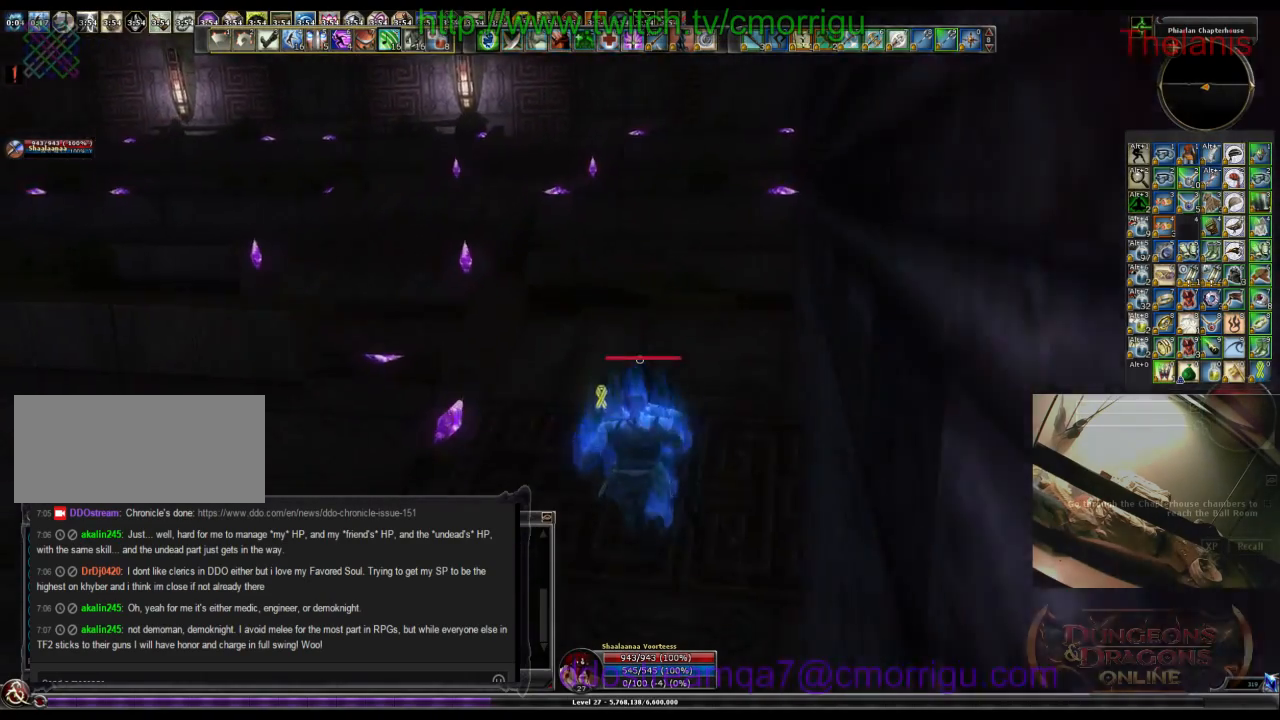
{"keys": ["w"], "events": []}
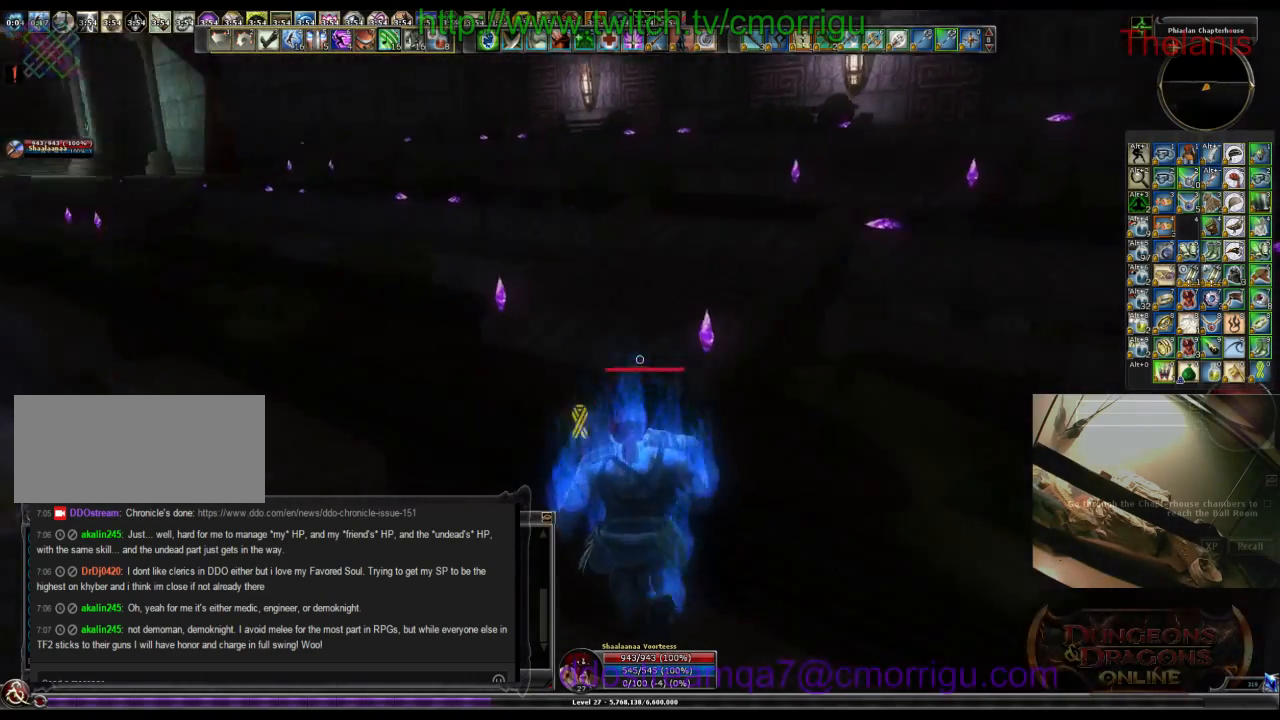
{"keys": ["w"], "events": []}
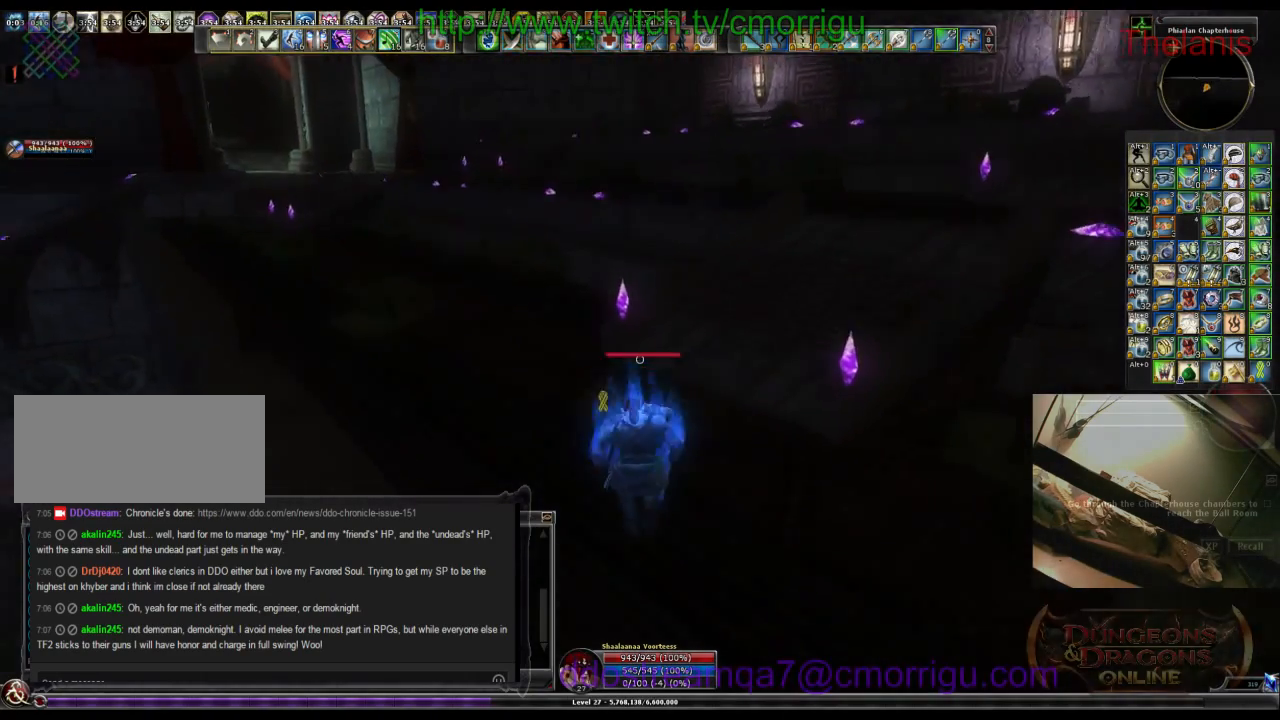
{"keys": ["w"], "events": []}
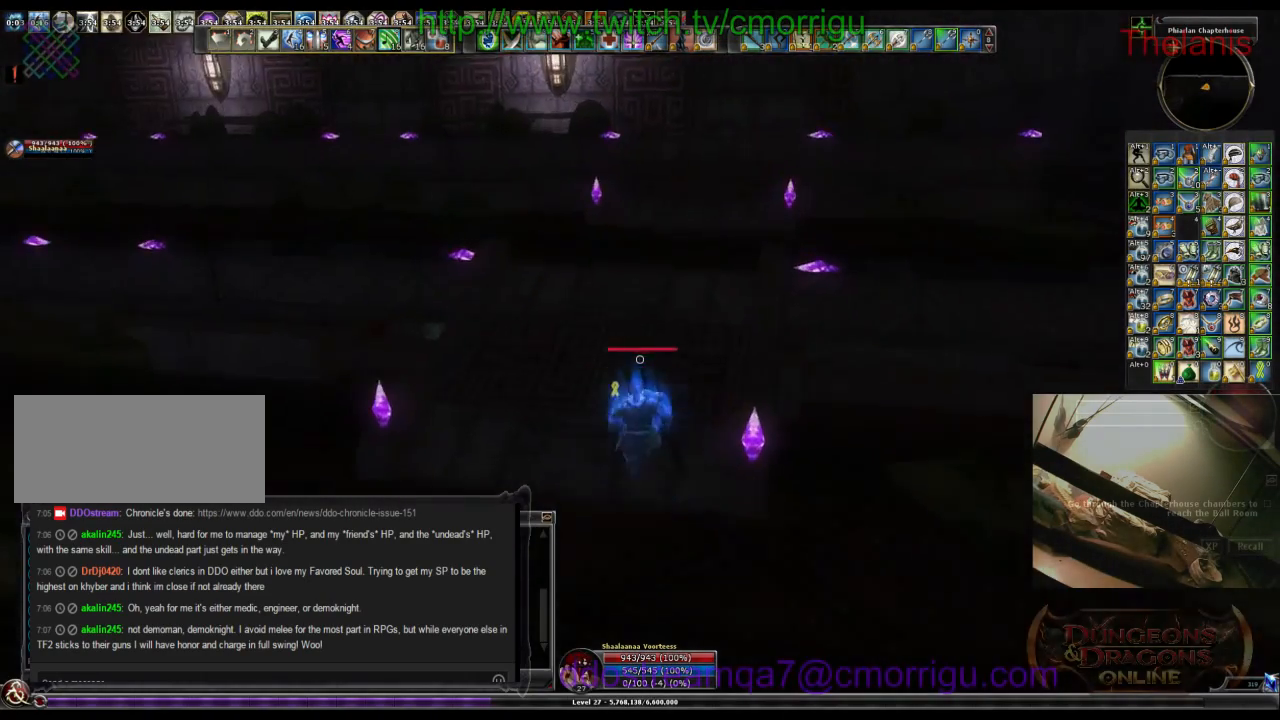
{"keys": ["w"], "events": []}
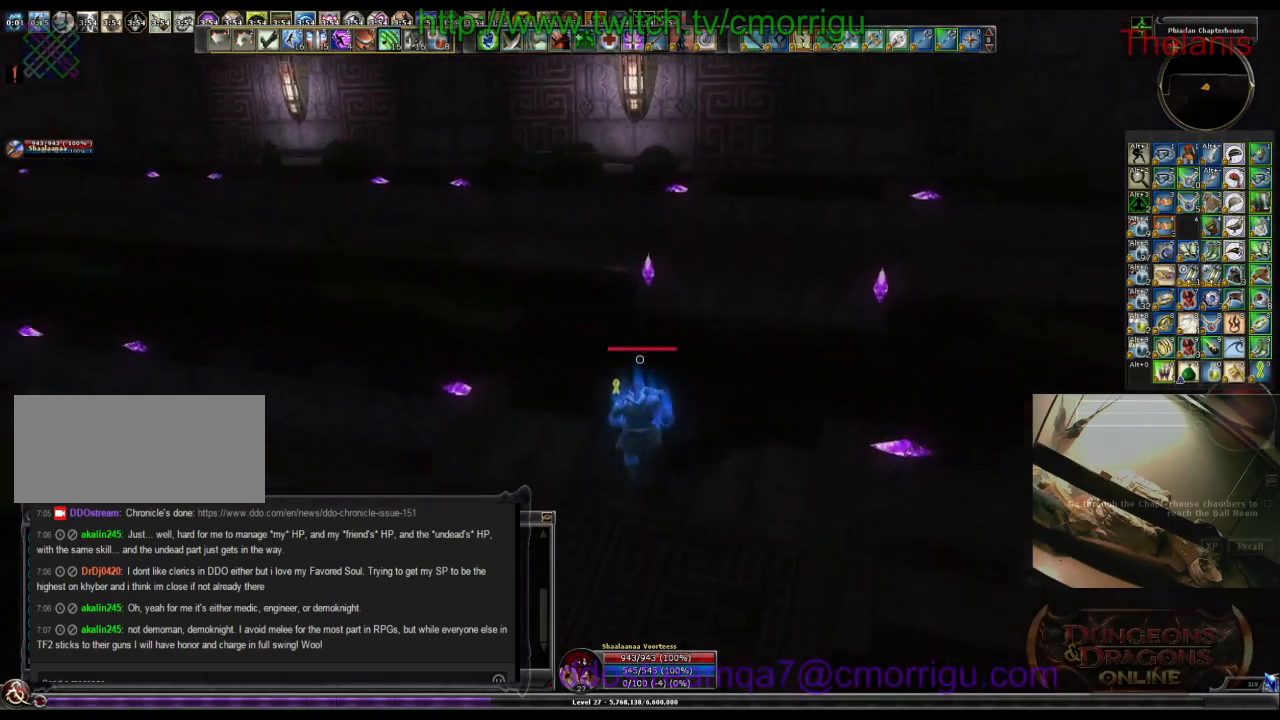
{"keys": ["w"], "events": []}